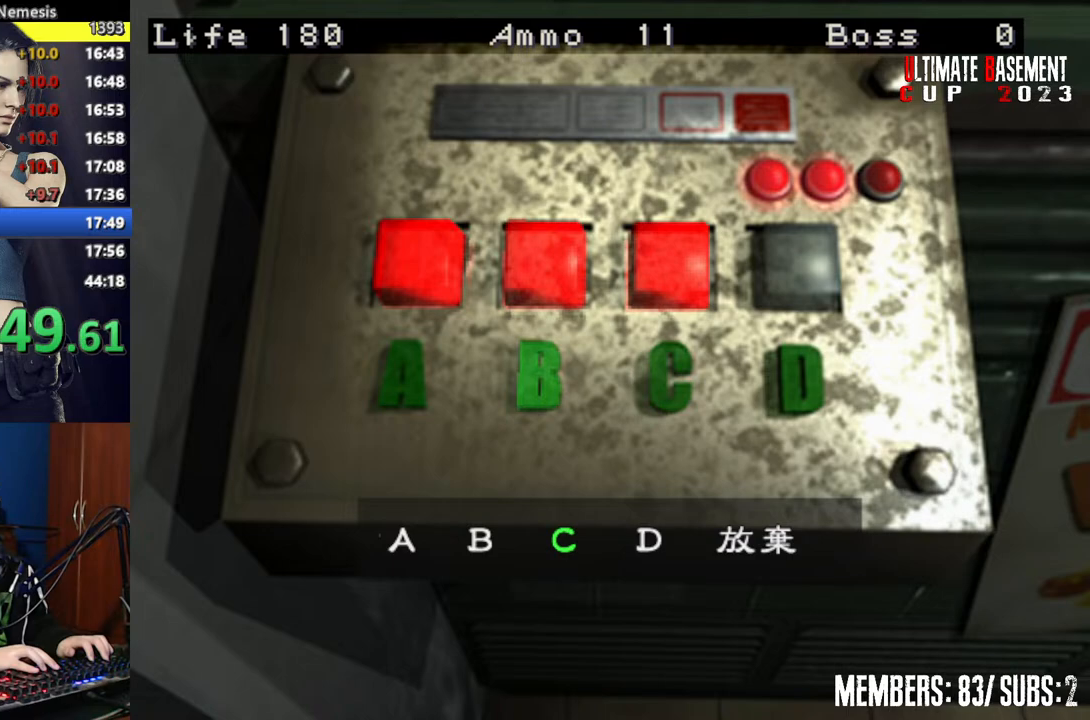
Gameplay with keyboard; each line is a JSON object with the keys held at the frame after it. "events" lists presses ("down") and releases ("up") of "a", "d", "k", "l", "o", "q", "s", "semicolon", "shift", "space" and "w" between this image and that frame as [ms after this image, input, new state], when the widget could be followed in between. No other keys are recorded. Mouse input is not recorded.
{"keys": ["a", "shift"], "events": [[250, "d", "down"], [350, "d", "up"], [400, "semicolon", "down"], [450, "semicolon", "up"], [467, "a", "down"]]}
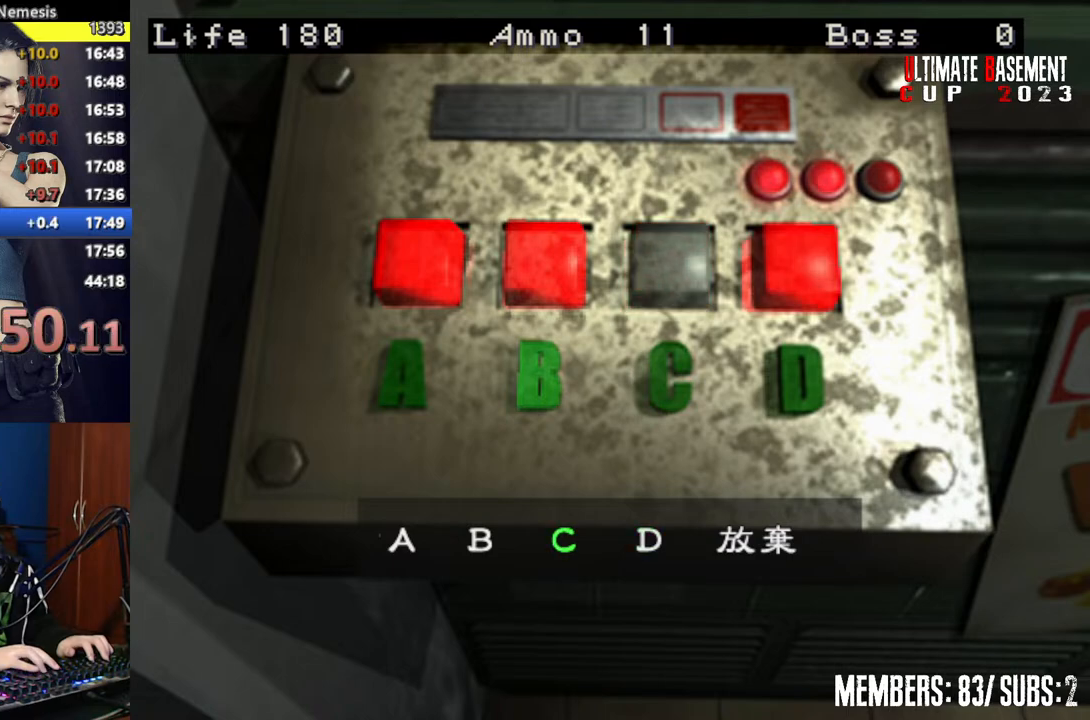
{"keys": ["shift"], "events": [[67, "a", "up"], [67, "semicolon", "down"], [167, "semicolon", "up"], [217, "a", "down"], [250, "semicolon", "down"], [300, "semicolon", "up"], [350, "a", "up"]]}
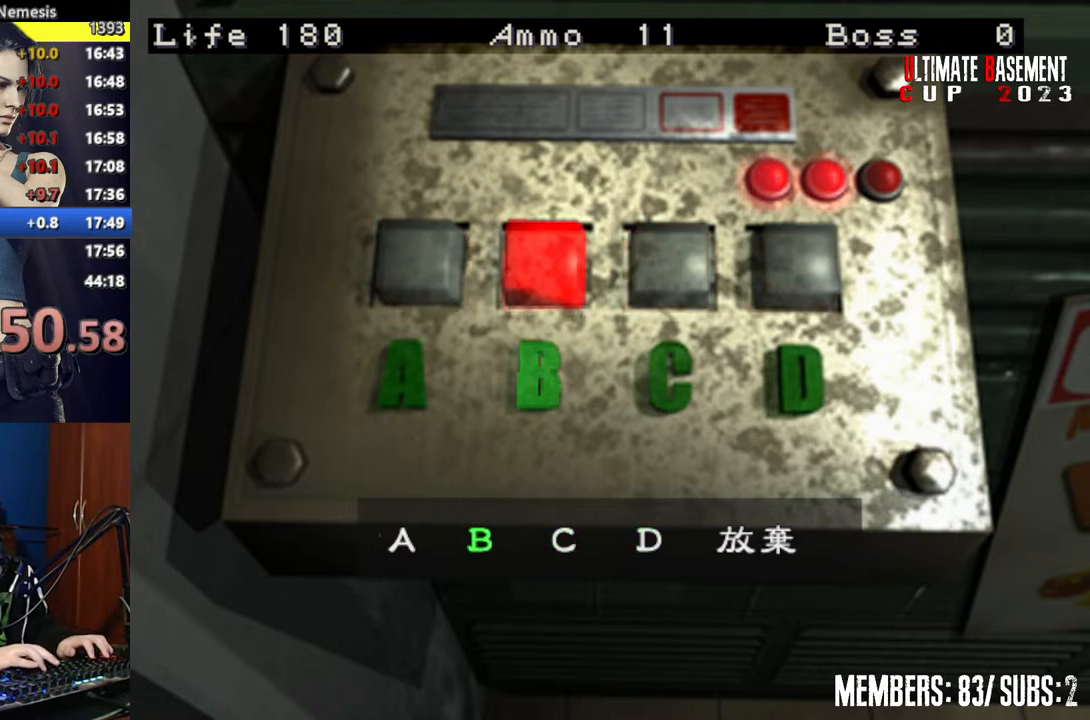
{"keys": ["shift"], "events": []}
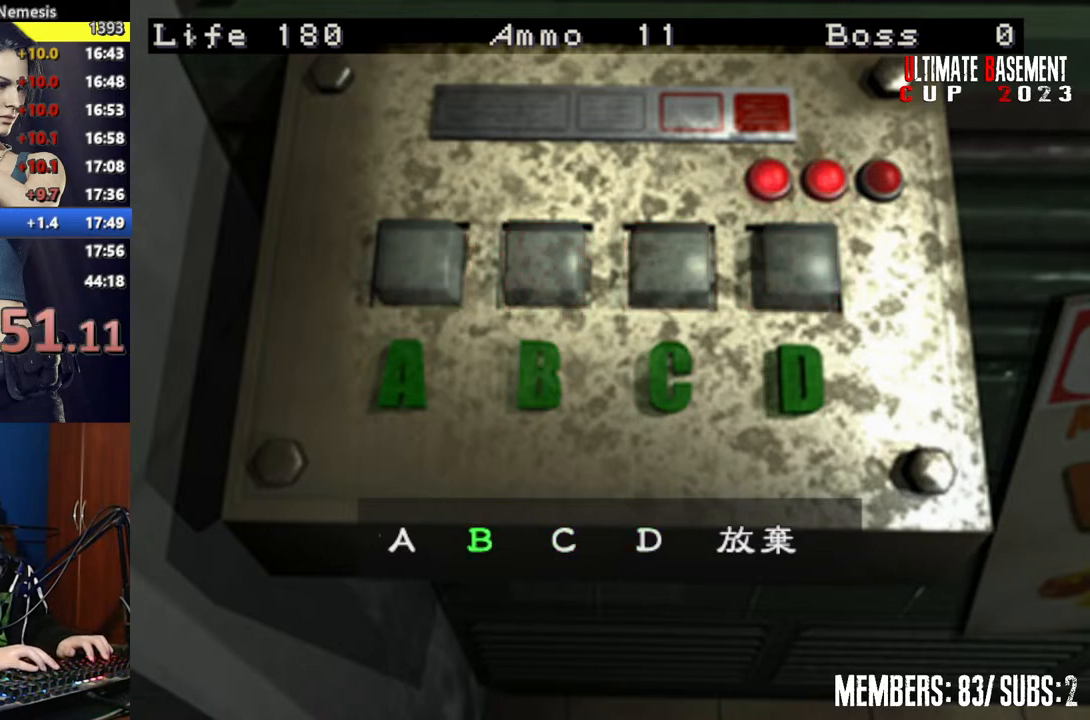
{"keys": ["shift"], "events": []}
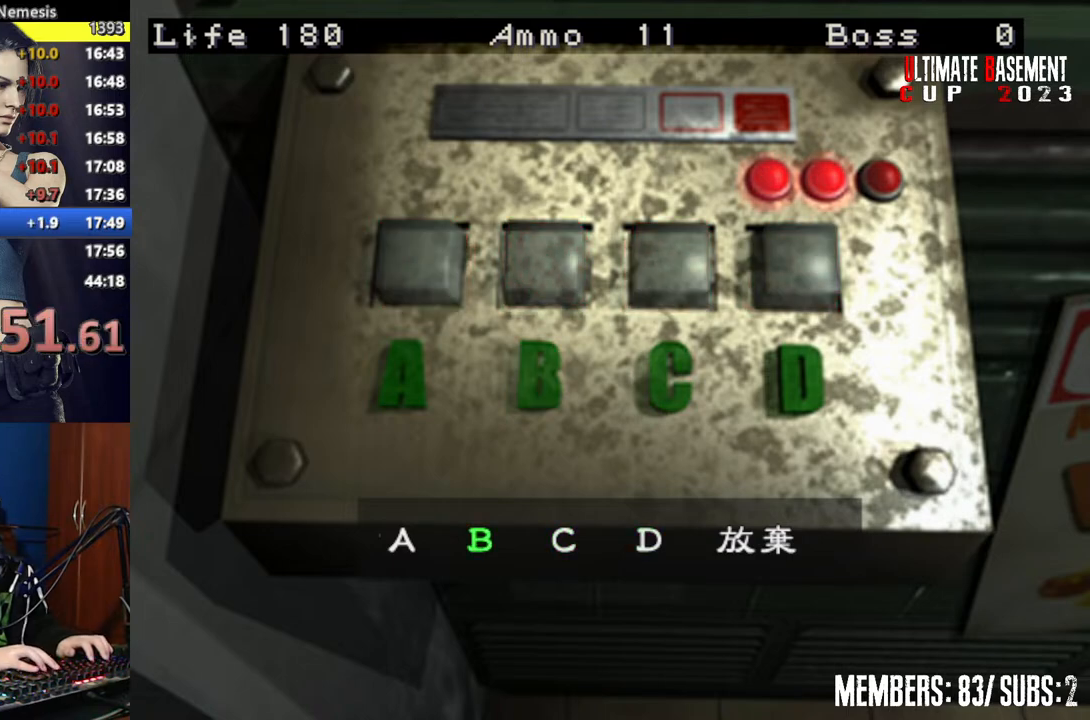
{"keys": ["shift"], "events": []}
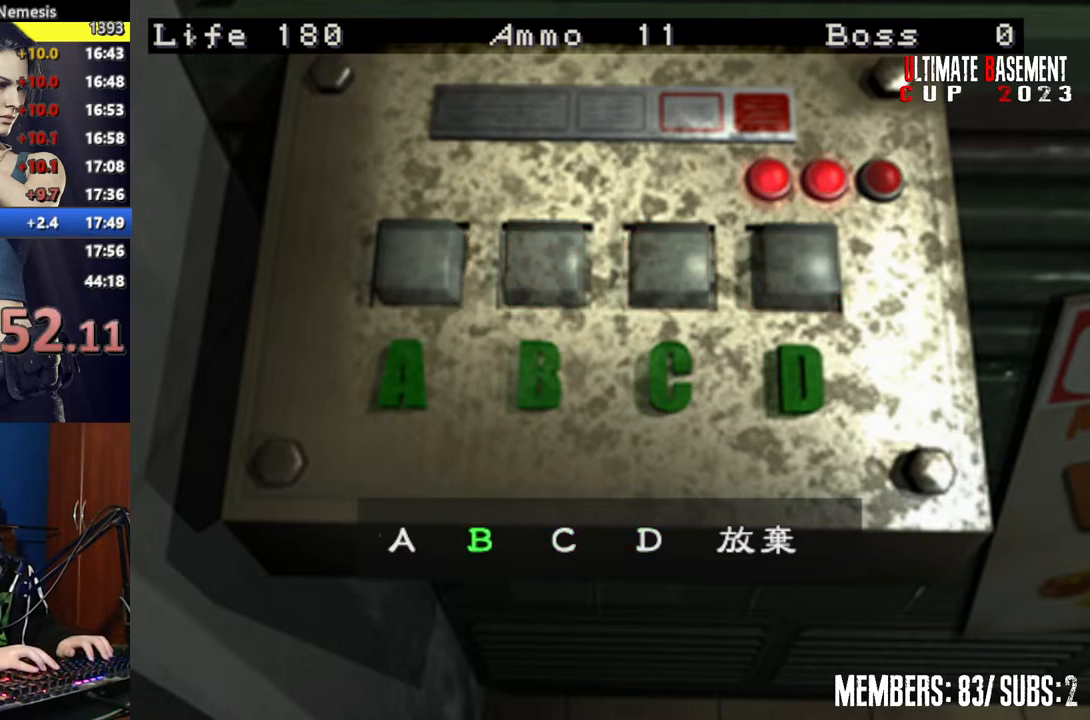
{"keys": ["shift"], "events": []}
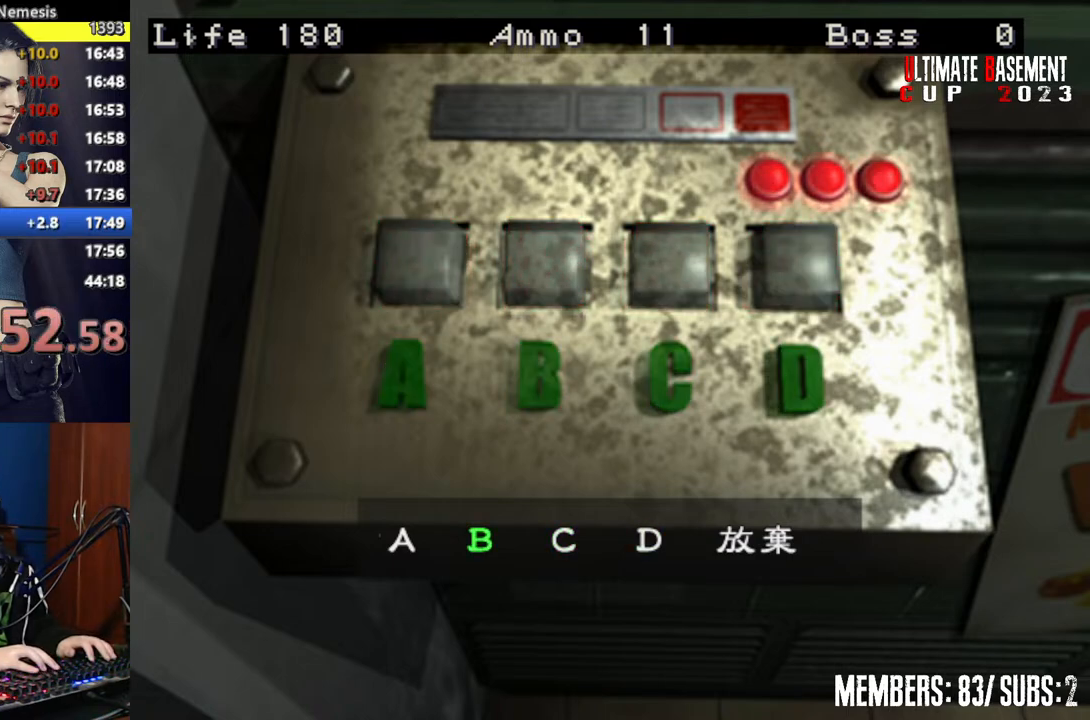
{"keys": ["shift"], "events": []}
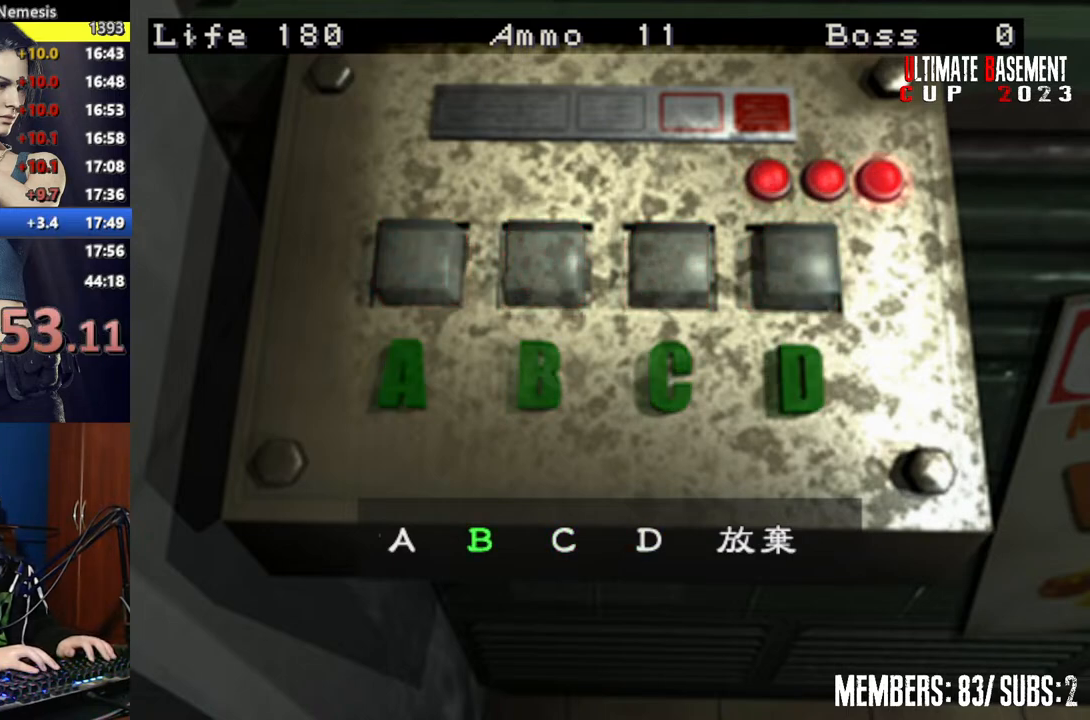
{"keys": ["shift"], "events": []}
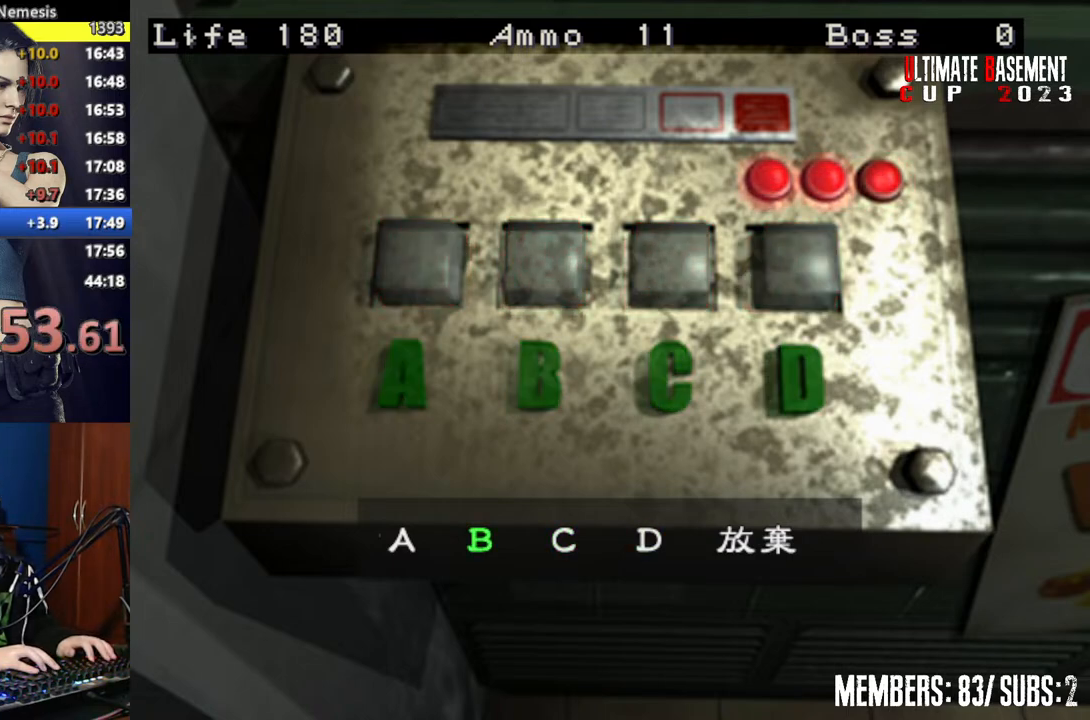
{"keys": ["shift"], "events": []}
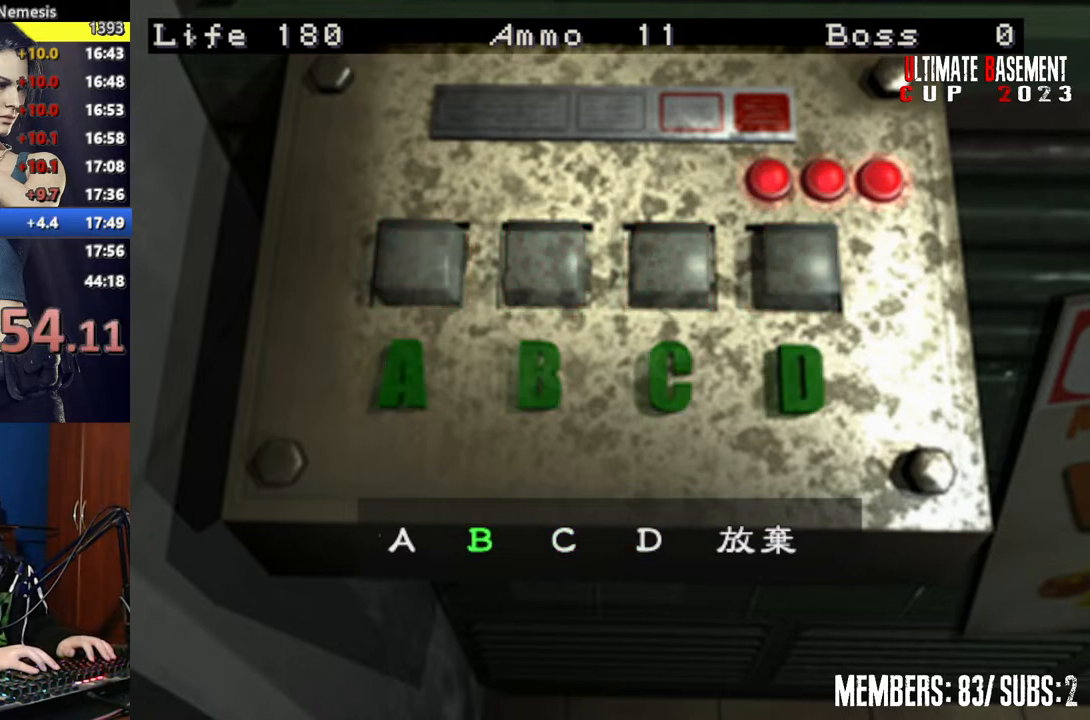
{"keys": ["shift"], "events": []}
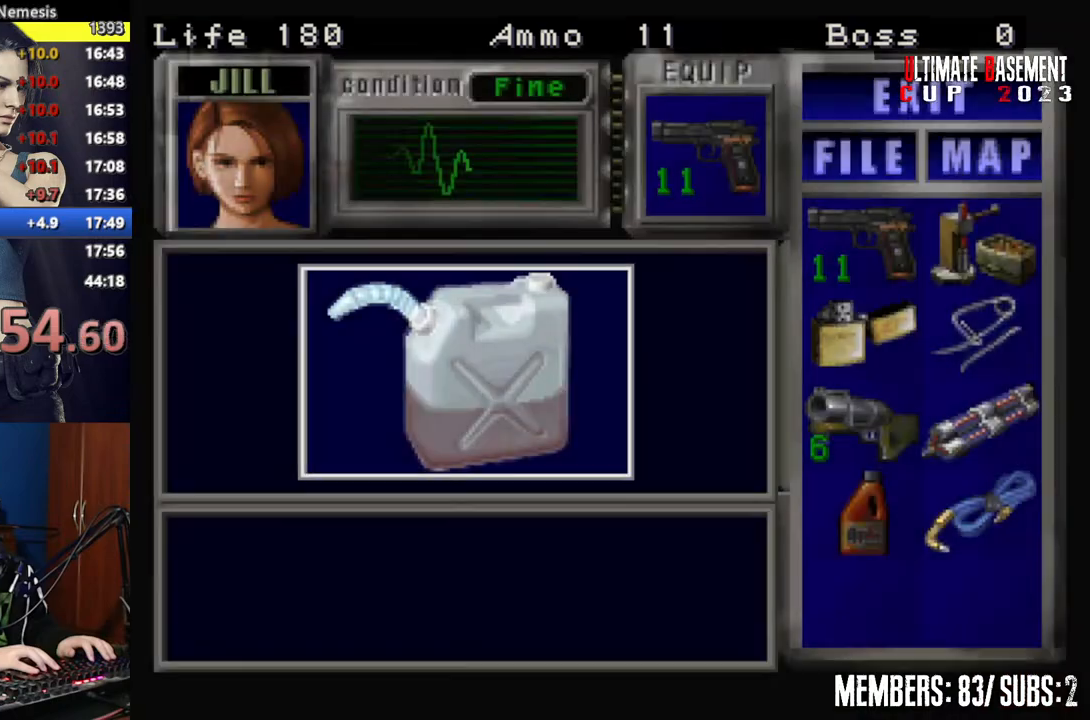
{"keys": ["shift"], "events": [[350, "q", "down"], [450, "q", "up"], [450, "semicolon", "down"], [500, "semicolon", "up"]]}
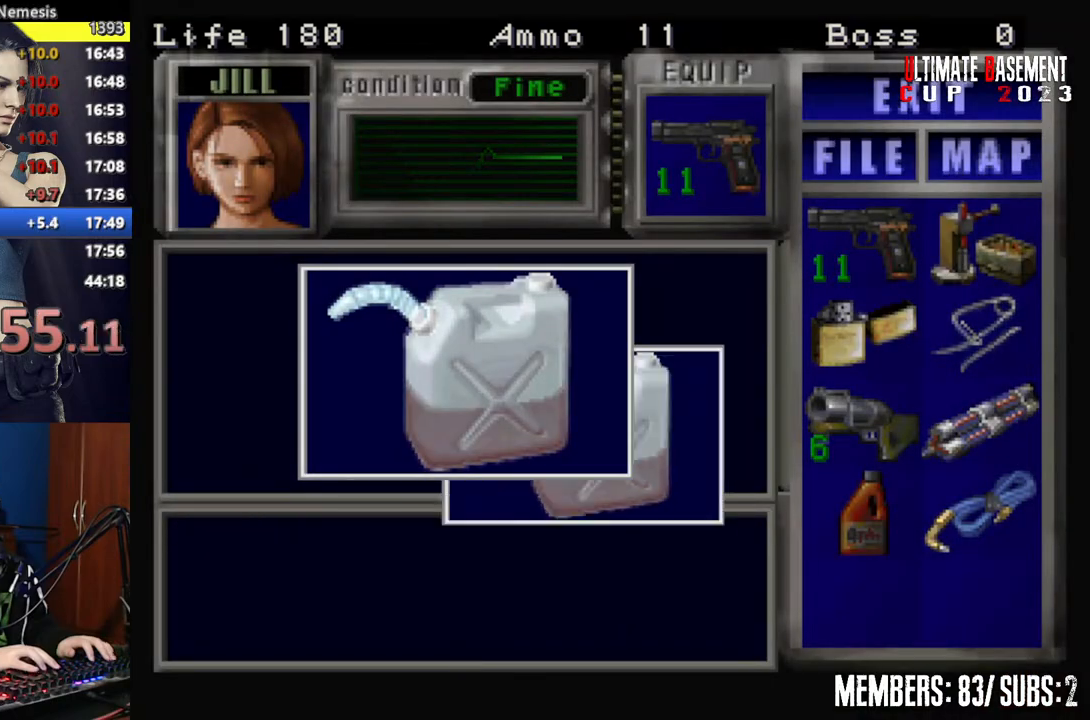
{"keys": ["d", "shift"], "events": [[100, "semicolon", "down"], [200, "semicolon", "up"], [267, "semicolon", "down"], [367, "d", "down"], [367, "semicolon", "up"]]}
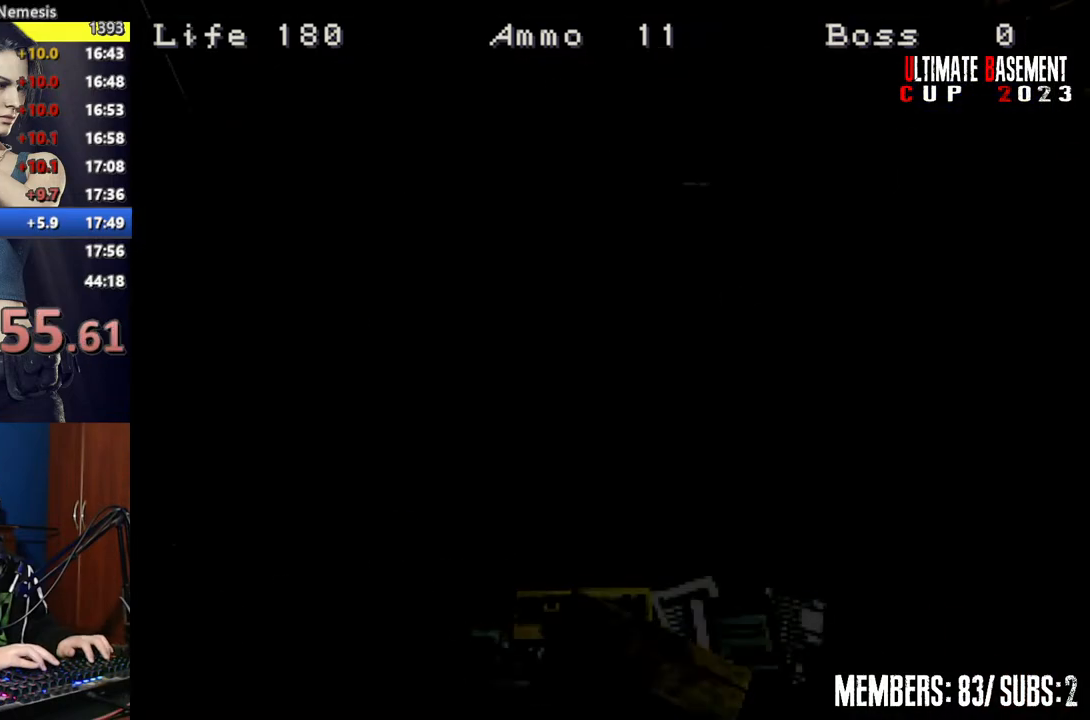
{"keys": ["d", "shift", "w"], "events": [[467, "w", "down"]]}
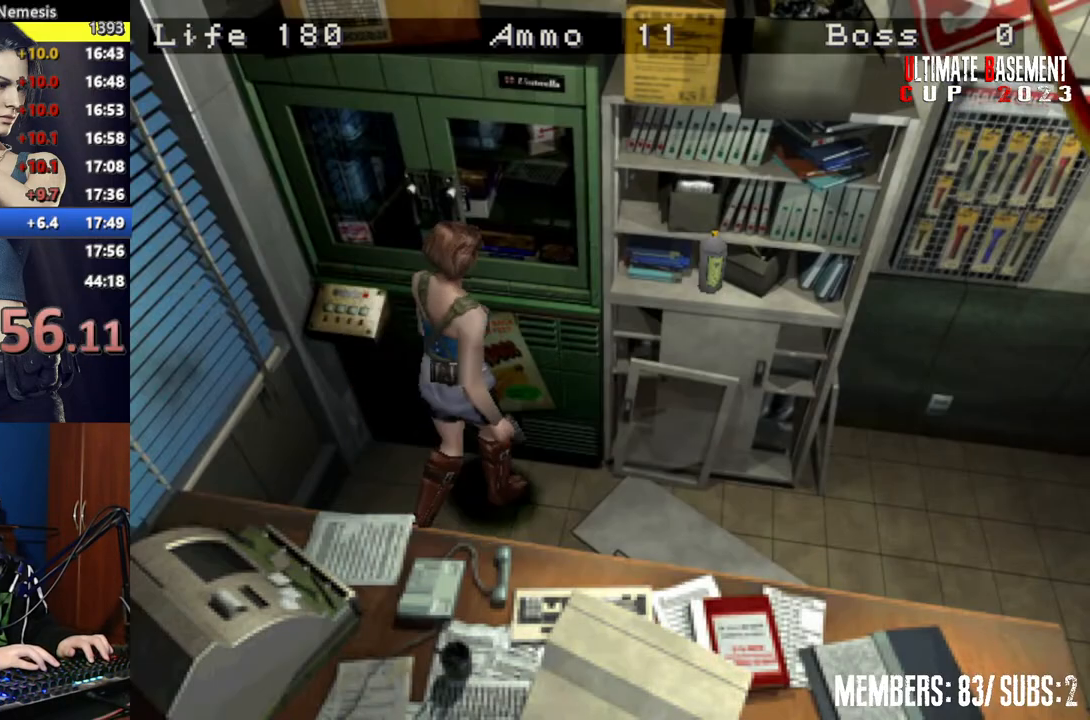
{"keys": ["d", "shift", "w"], "events": [[350, "d", "up"], [500, "d", "down"]]}
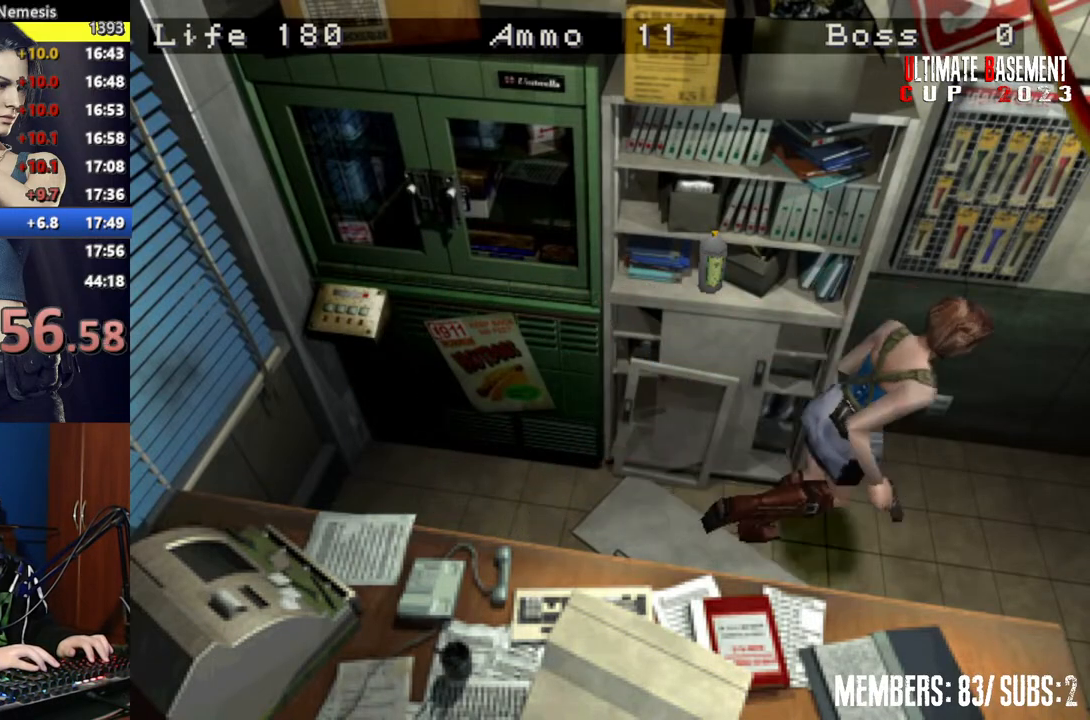
{"keys": ["shift", "space"], "events": [[267, "d", "up"], [267, "w", "up"], [317, "space", "down"], [417, "space", "up"], [500, "space", "down"]]}
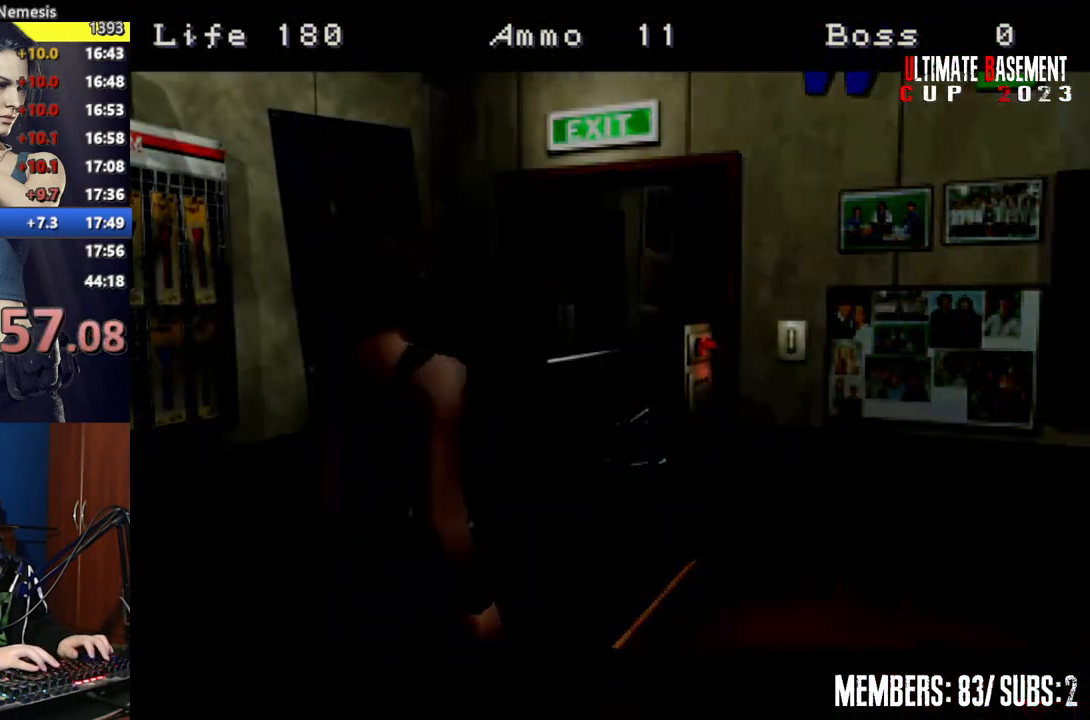
{"keys": ["d", "shift"], "events": [[100, "space", "up"], [200, "d", "down"]]}
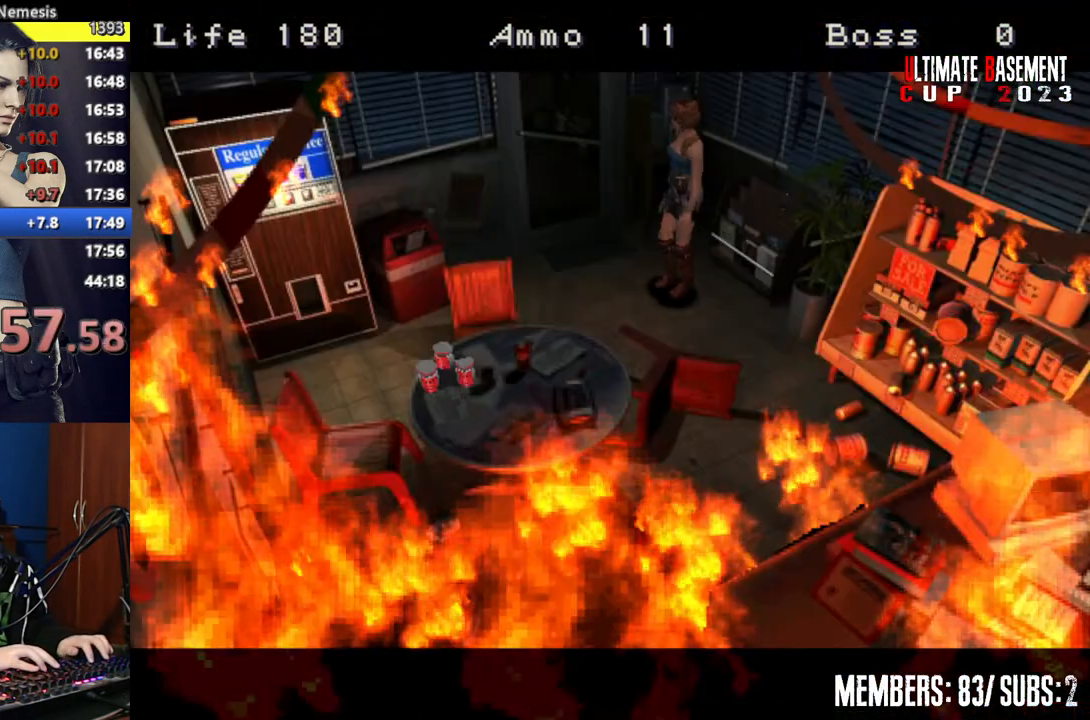
{"keys": ["d", "semicolon", "shift", "w"], "events": [[217, "w", "down"], [400, "semicolon", "down"]]}
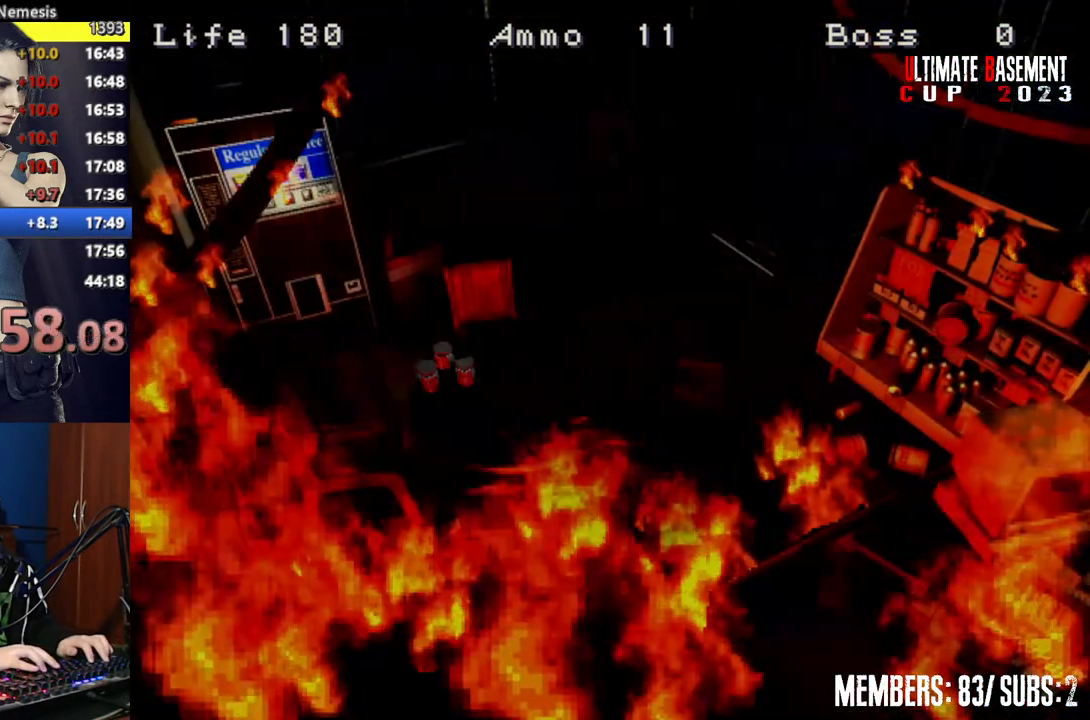
{"keys": ["a", "shift", "space", "w"], "events": [[150, "d", "up"], [200, "semicolon", "up"], [267, "space", "down"], [317, "space", "up"], [450, "a", "down"], [450, "space", "down"]]}
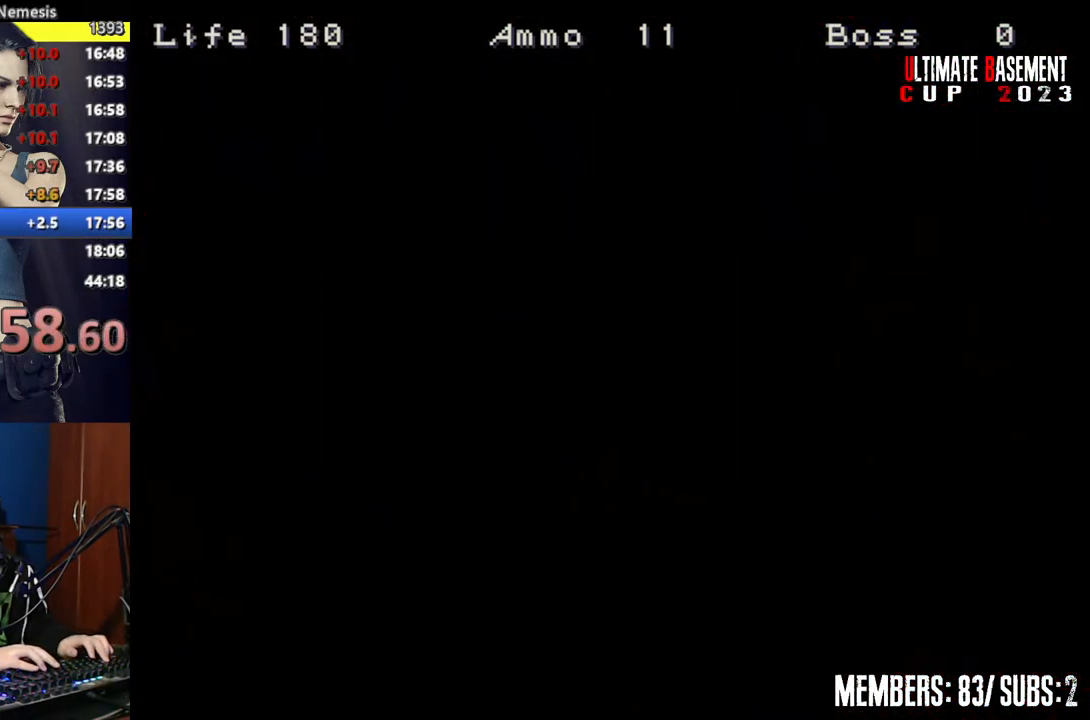
{"keys": ["a", "shift", "w"], "events": [[50, "space", "up"]]}
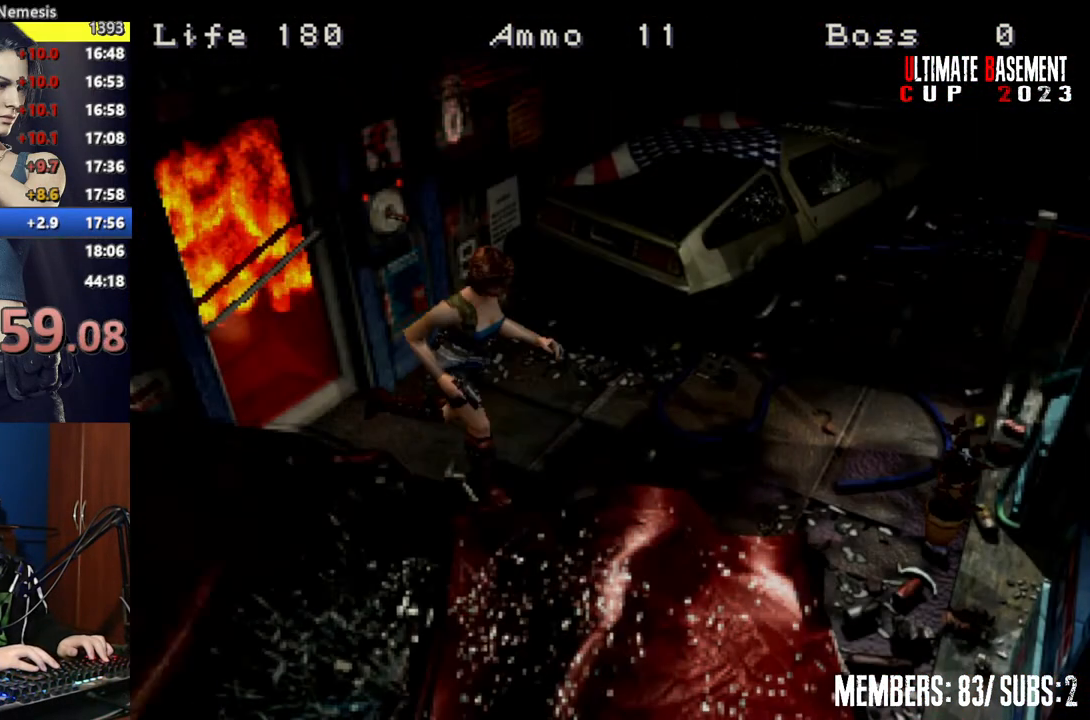
{"keys": ["a", "shift", "w"], "events": []}
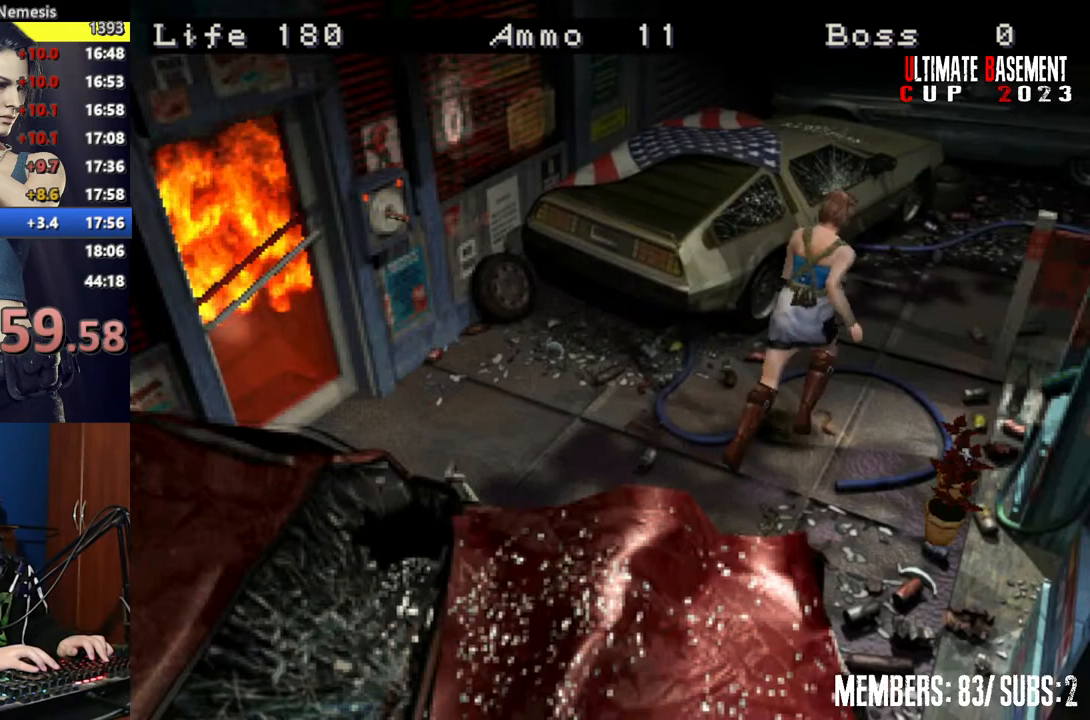
{"keys": ["d", "shift", "w"], "events": [[100, "a", "up"], [367, "d", "down"]]}
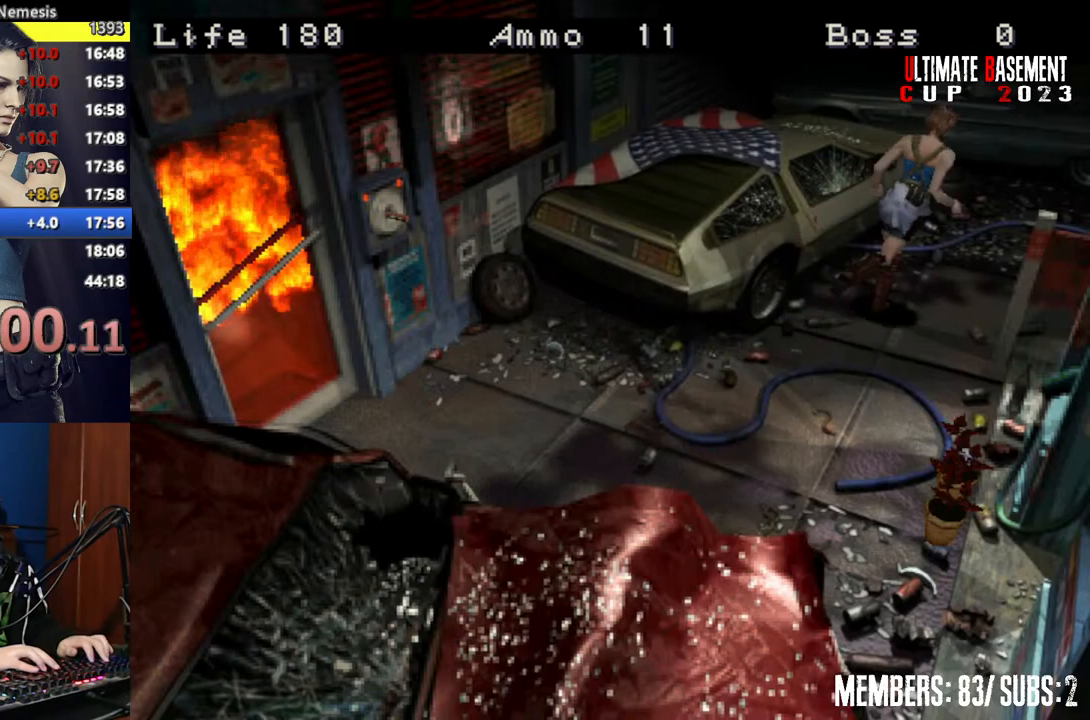
{"keys": ["d", "shift", "w"], "events": []}
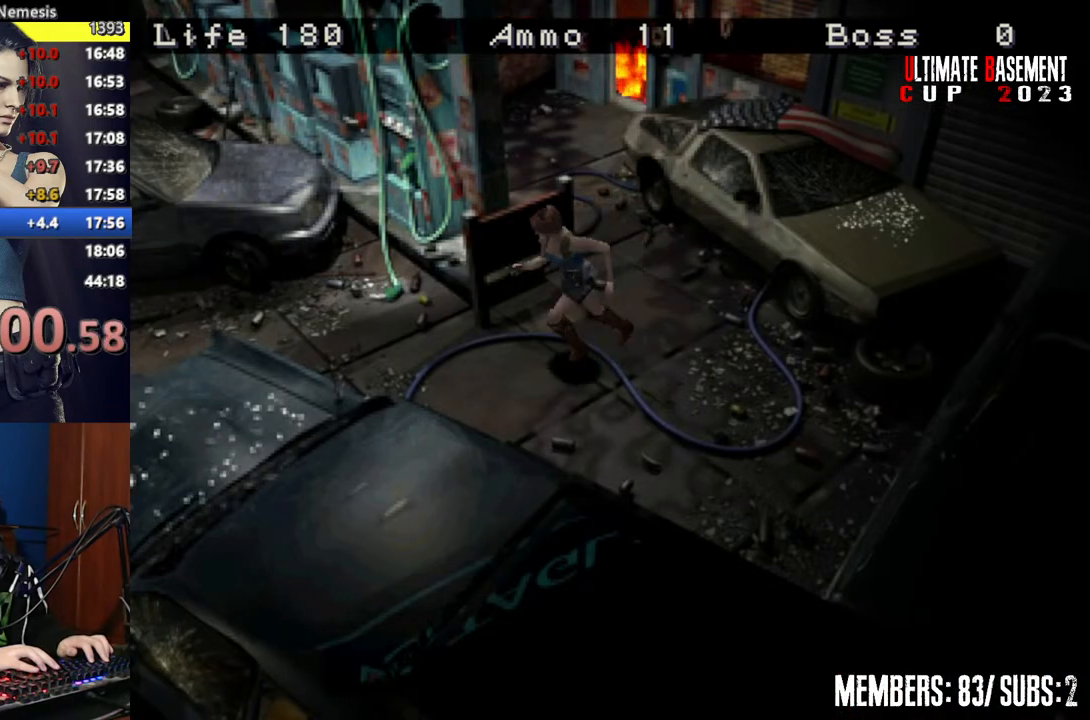
{"keys": ["d", "shift", "w"], "events": []}
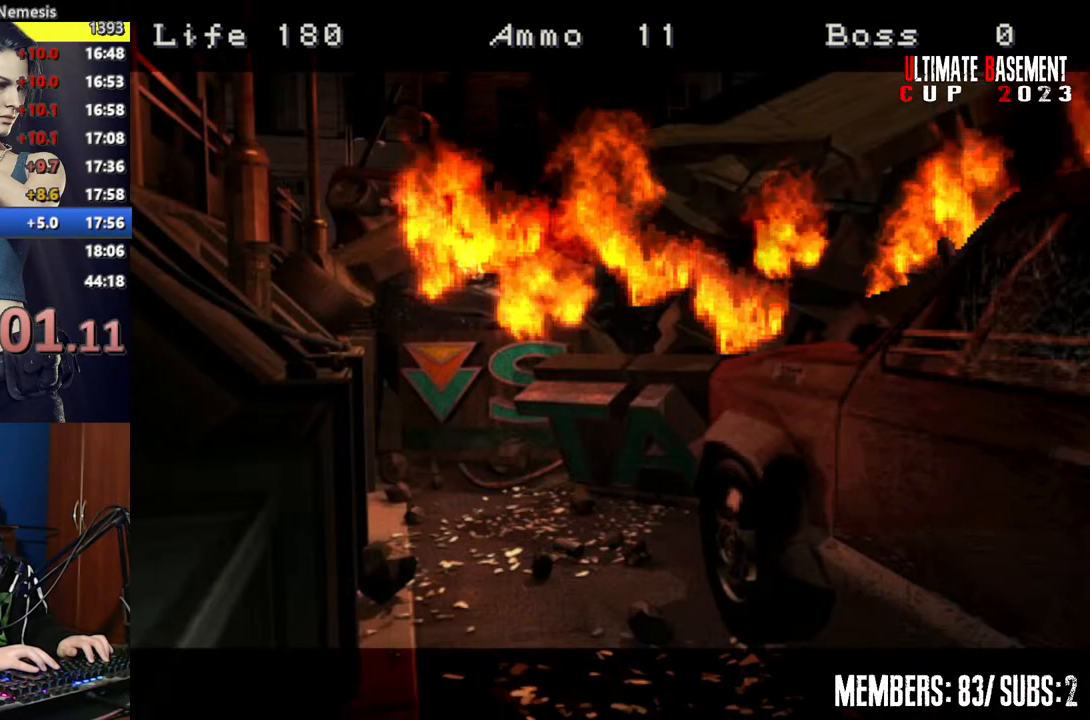
{"keys": [], "events": [[50, "d", "up"], [50, "space", "down"], [50, "w", "up"], [150, "shift", "up"], [150, "space", "up"], [250, "space", "down"], [317, "space", "up"]]}
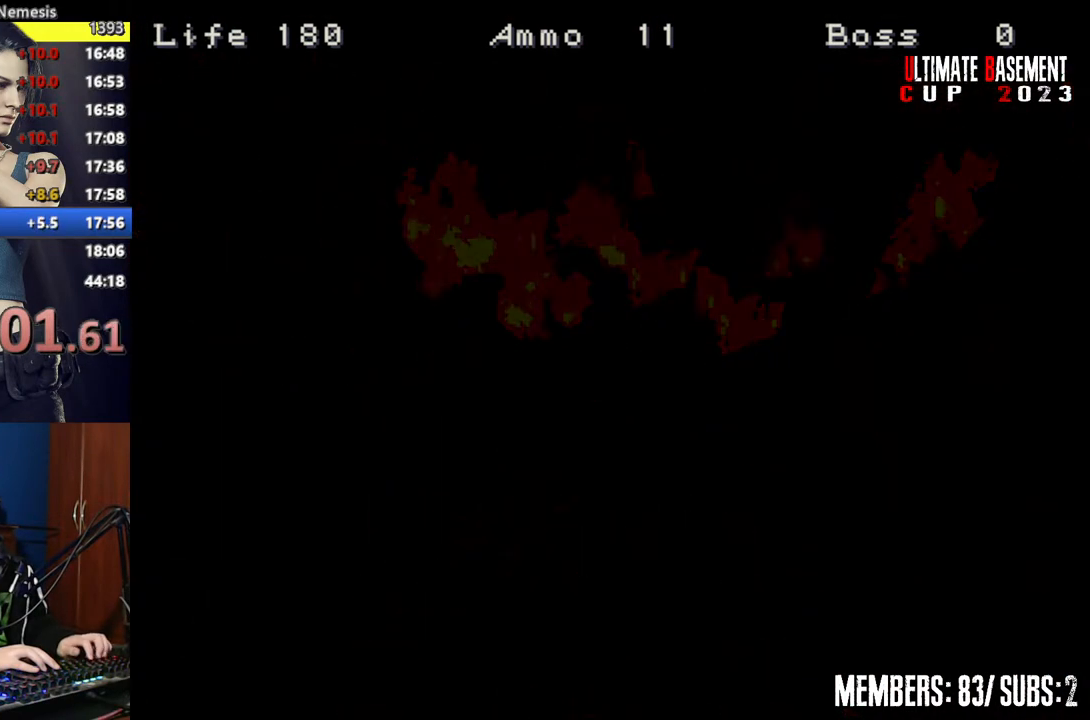
{"keys": ["a", "shift"], "events": [[50, "s", "down"], [400, "shift", "down"], [450, "s", "up"], [467, "a", "down"]]}
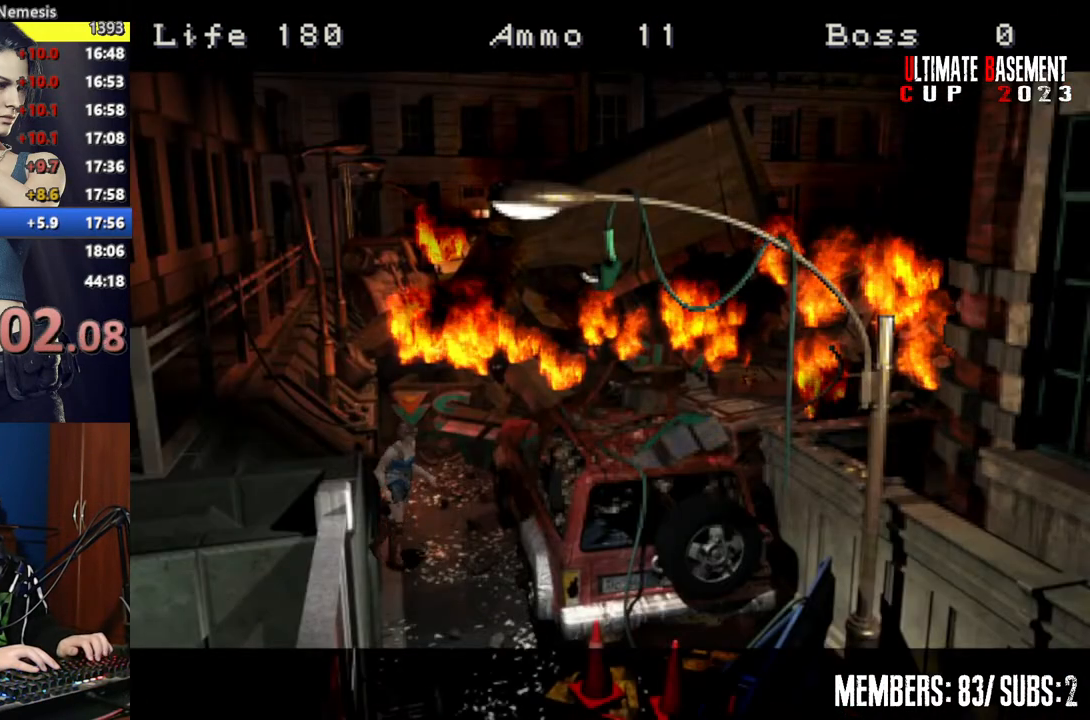
{"keys": ["shift", "w"], "events": [[117, "w", "down"], [350, "a", "up"]]}
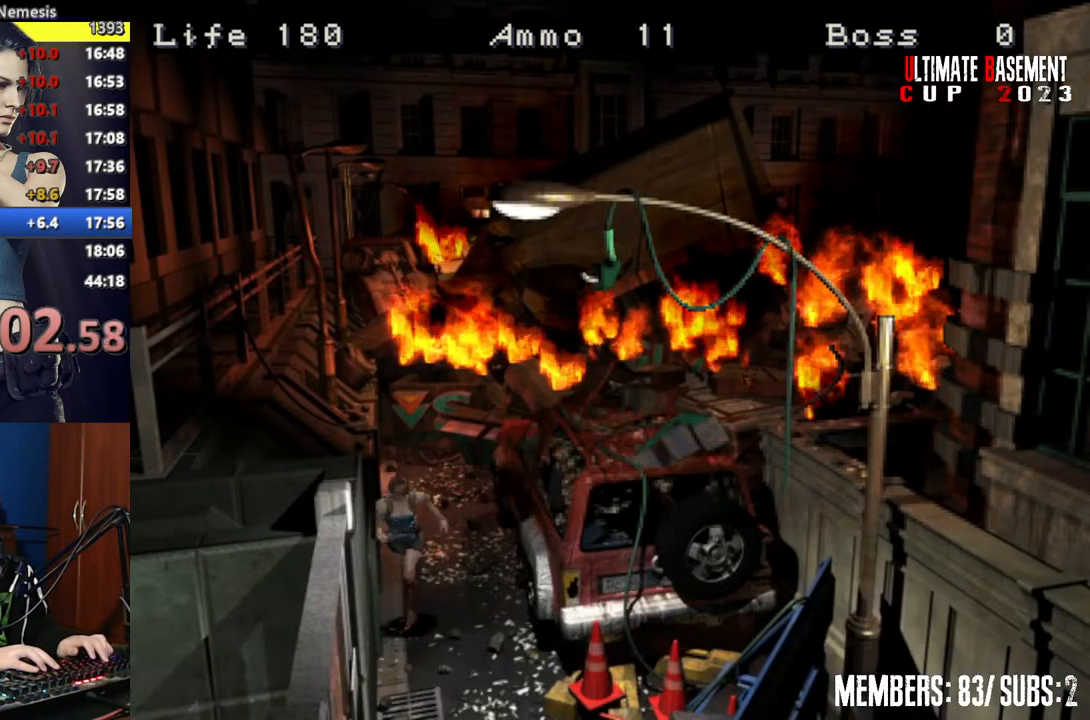
{"keys": ["d", "semicolon", "shift", "w"], "events": [[417, "semicolon", "down"], [450, "d", "down"]]}
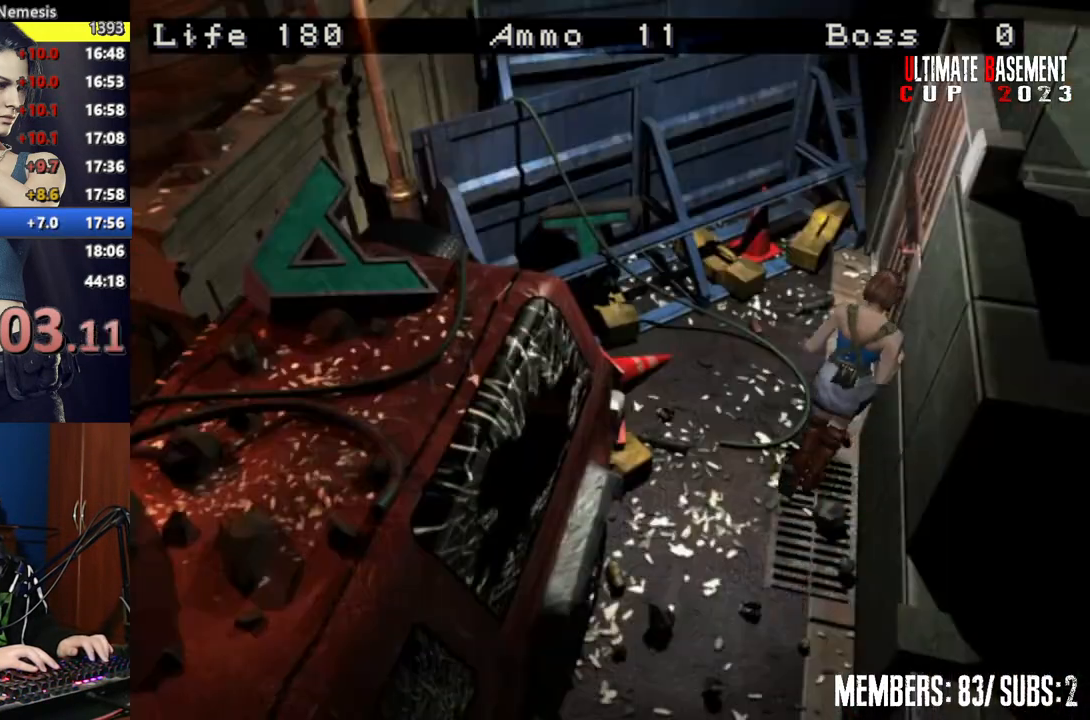
{"keys": ["semicolon", "shift", "w"], "events": [[350, "d", "up"]]}